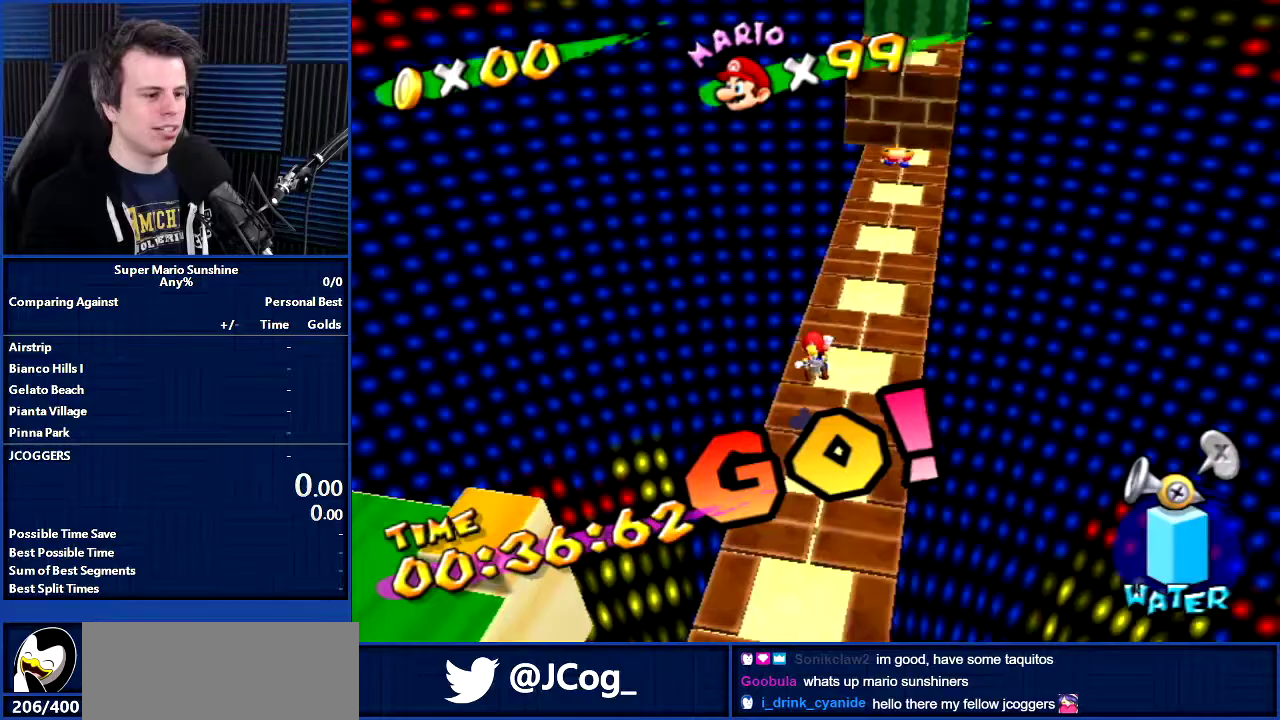
Gameplay with a controller; each line is a JSON object with the inputs held at the frame after it. "events" lists button and stick changes between this image and that frame as [ms after this image, input, new state], when the widget could be followed in between. Not read: A DPAD_DOWN DPAD_LEFT DPAD_RIGHT DPAD_UP L3 R3.
{"buttons": ["B"], "left_stick": "up-right", "right_stick": "center", "events": [[434, "B", "down"], [434, "left_stick", "up-right"]]}
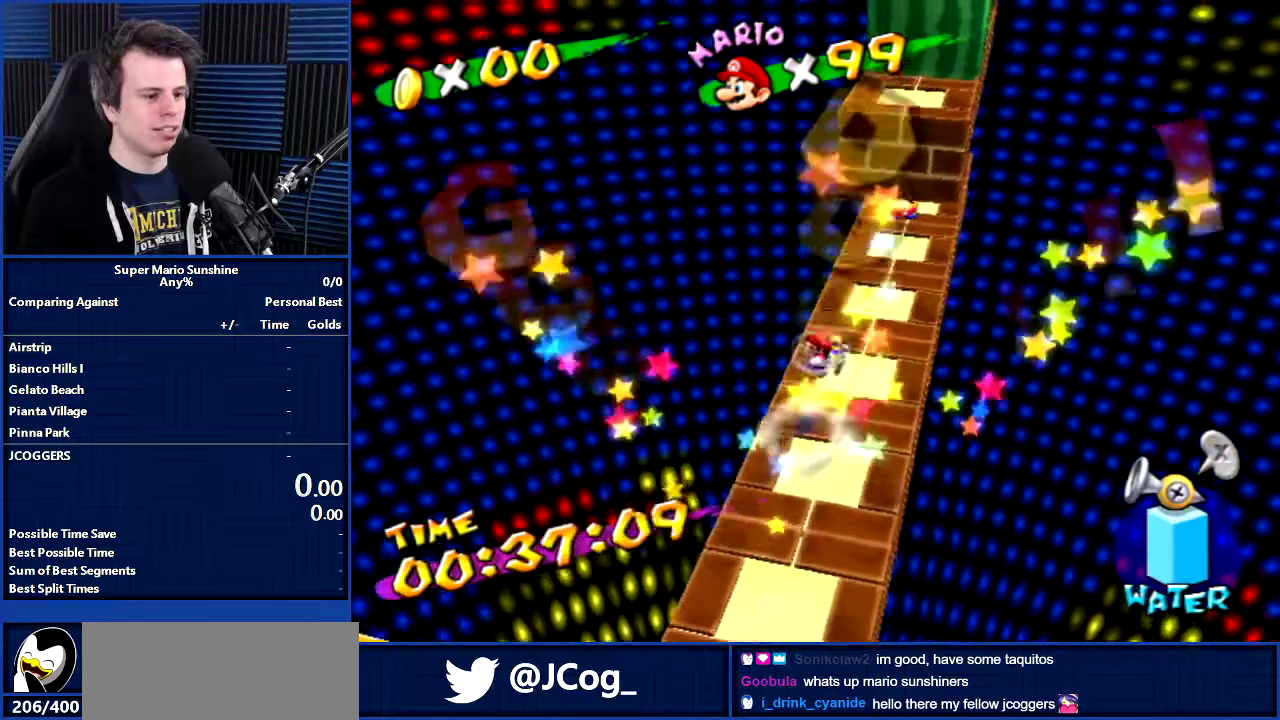
{"buttons": ["R2"], "left_stick": "up-right", "right_stick": "center", "events": [[300, "B", "up"], [500, "R2", "down"]]}
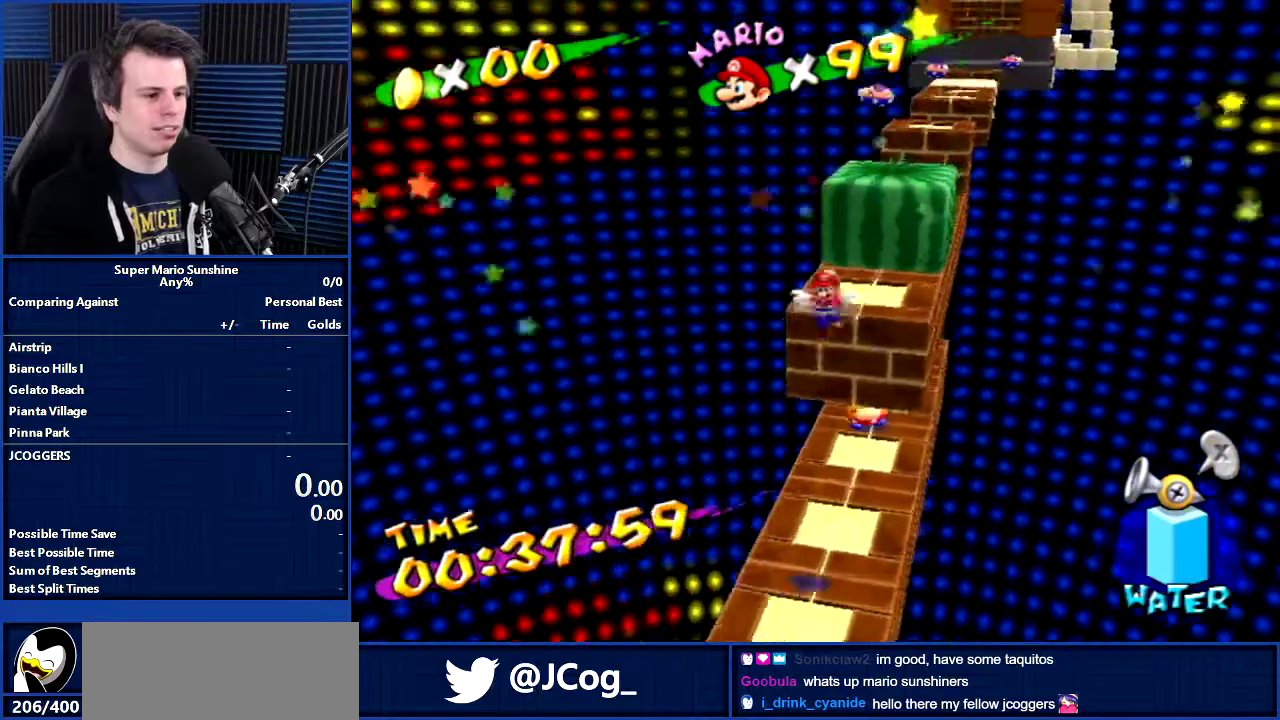
{"buttons": [], "left_stick": "up", "right_stick": "center", "events": [[100, "R2", "up"], [301, "left_stick", "up"]]}
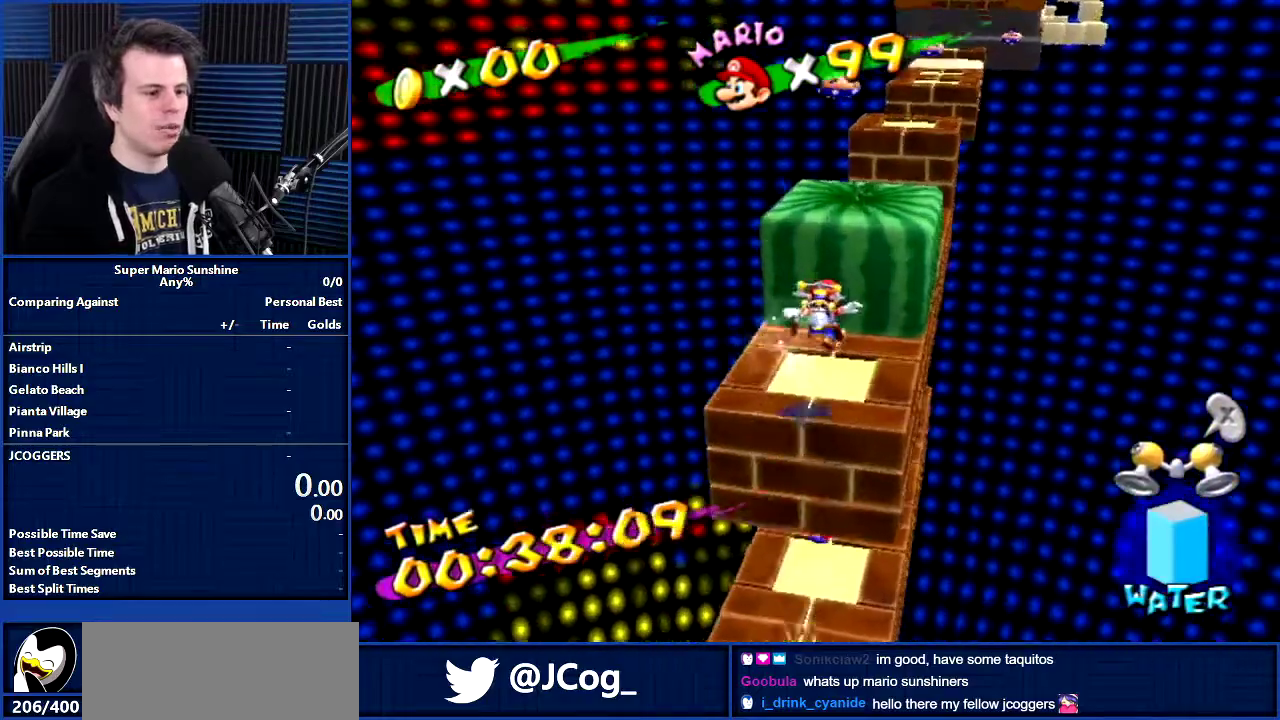
{"buttons": [], "left_stick": "center", "right_stick": "center", "events": [[33, "left_stick", "up-right"], [200, "left_stick", "center"], [334, "Y", "down"], [467, "Y", "up"]]}
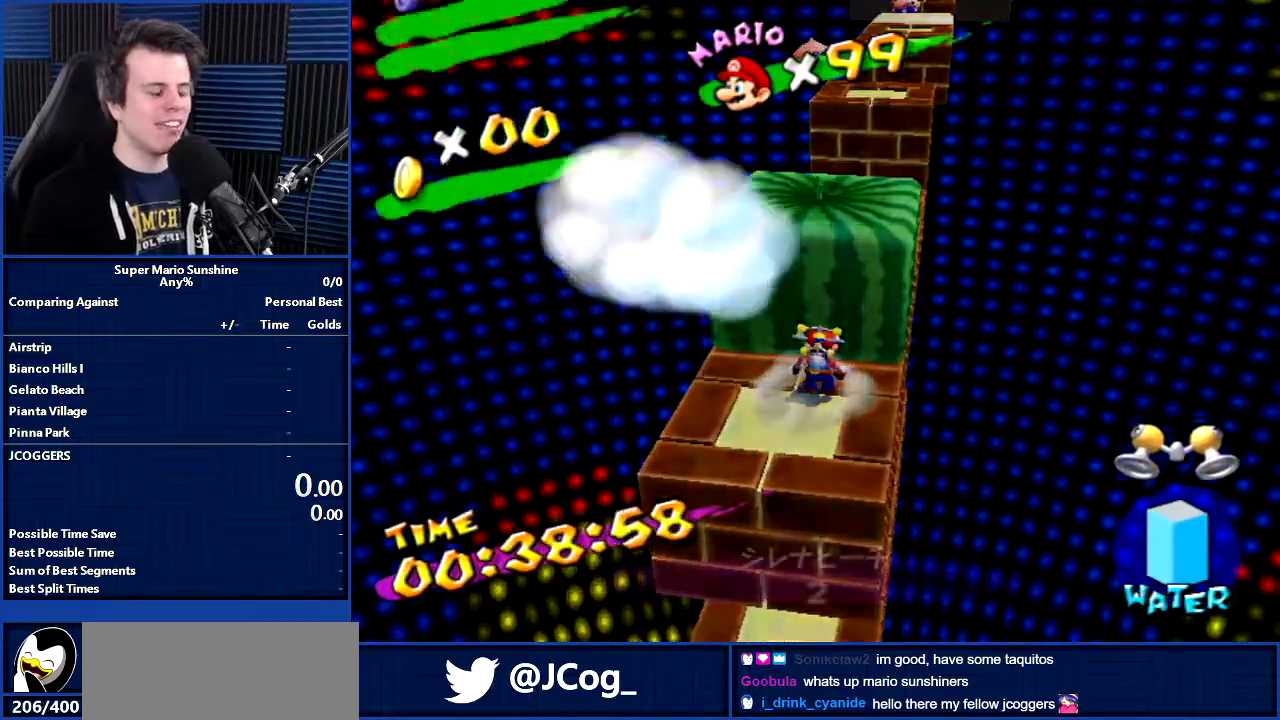
{"buttons": [], "left_stick": "center", "right_stick": "center", "events": []}
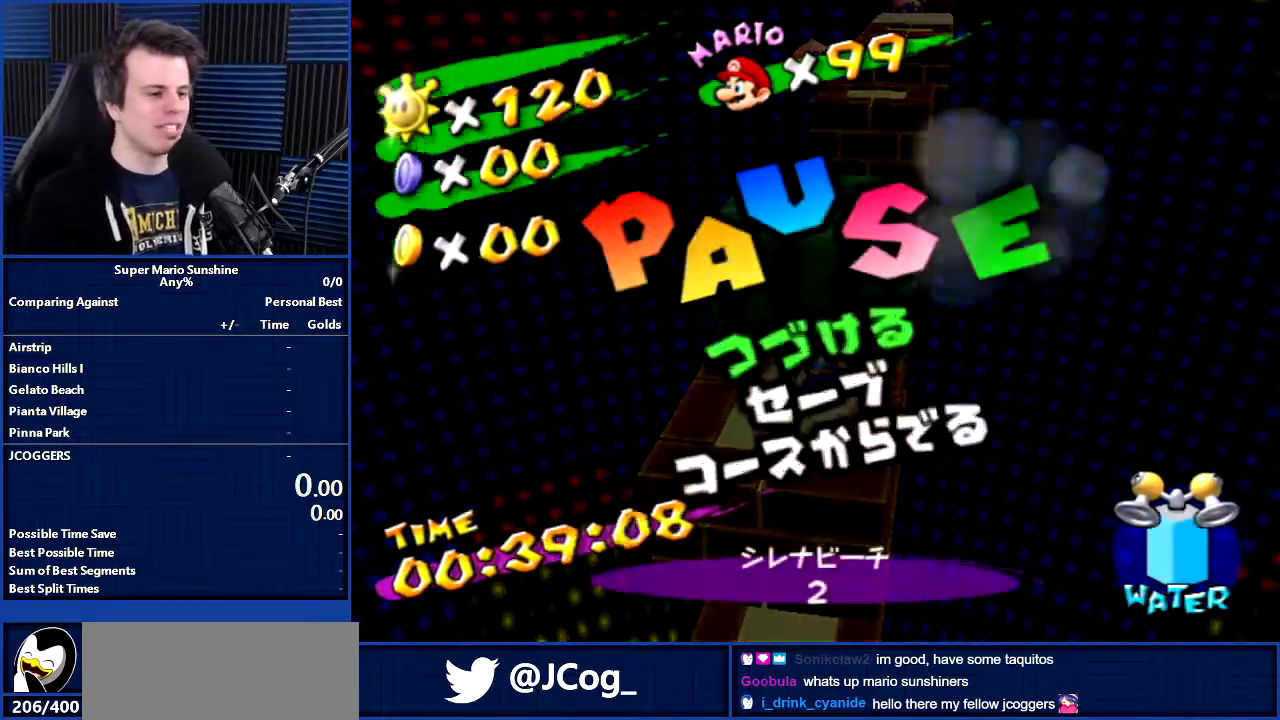
{"buttons": [], "left_stick": "center", "right_stick": "center", "events": []}
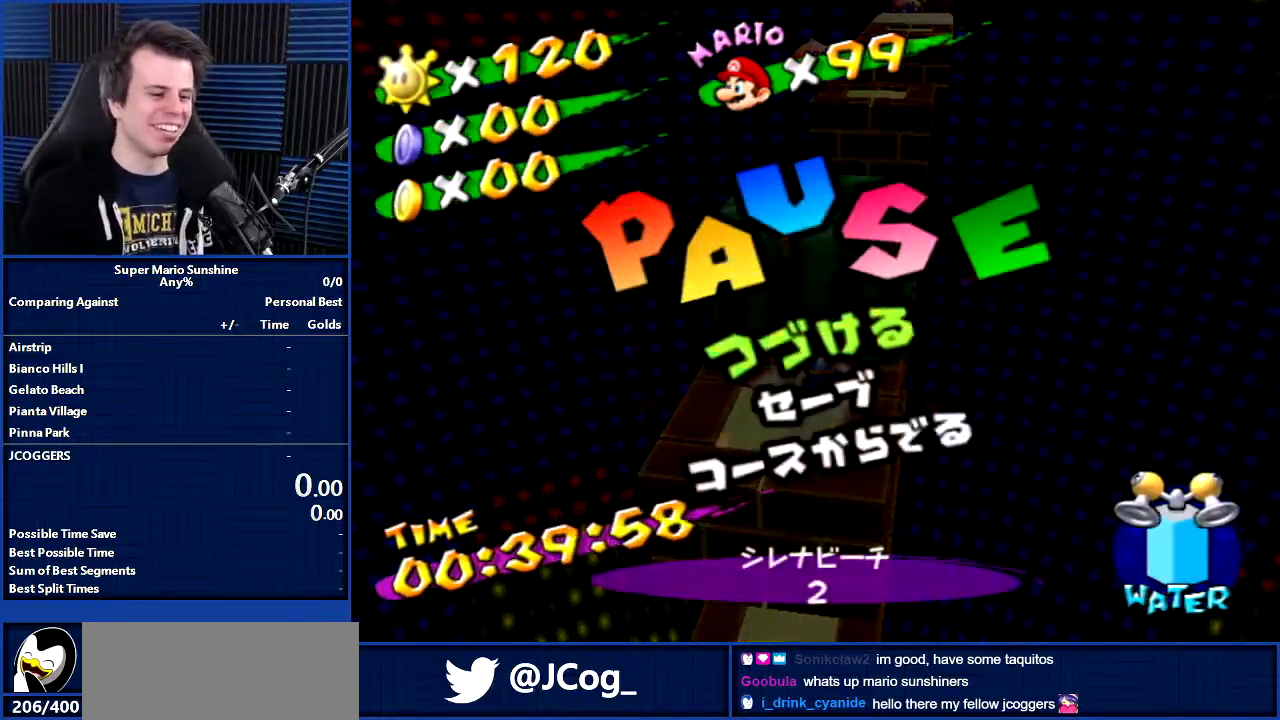
{"buttons": [], "left_stick": "center", "right_stick": "center", "events": []}
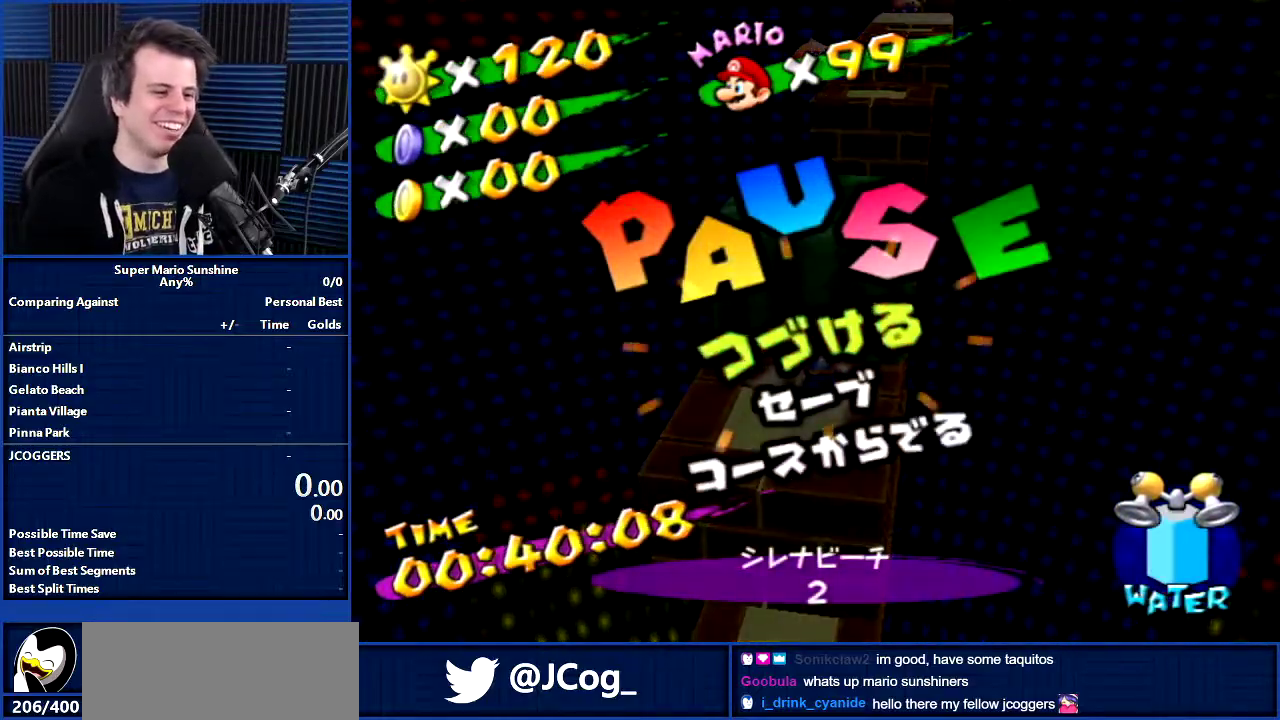
{"buttons": [], "left_stick": "center", "right_stick": "center", "events": [[200, "B", "down"], [267, "B", "up"]]}
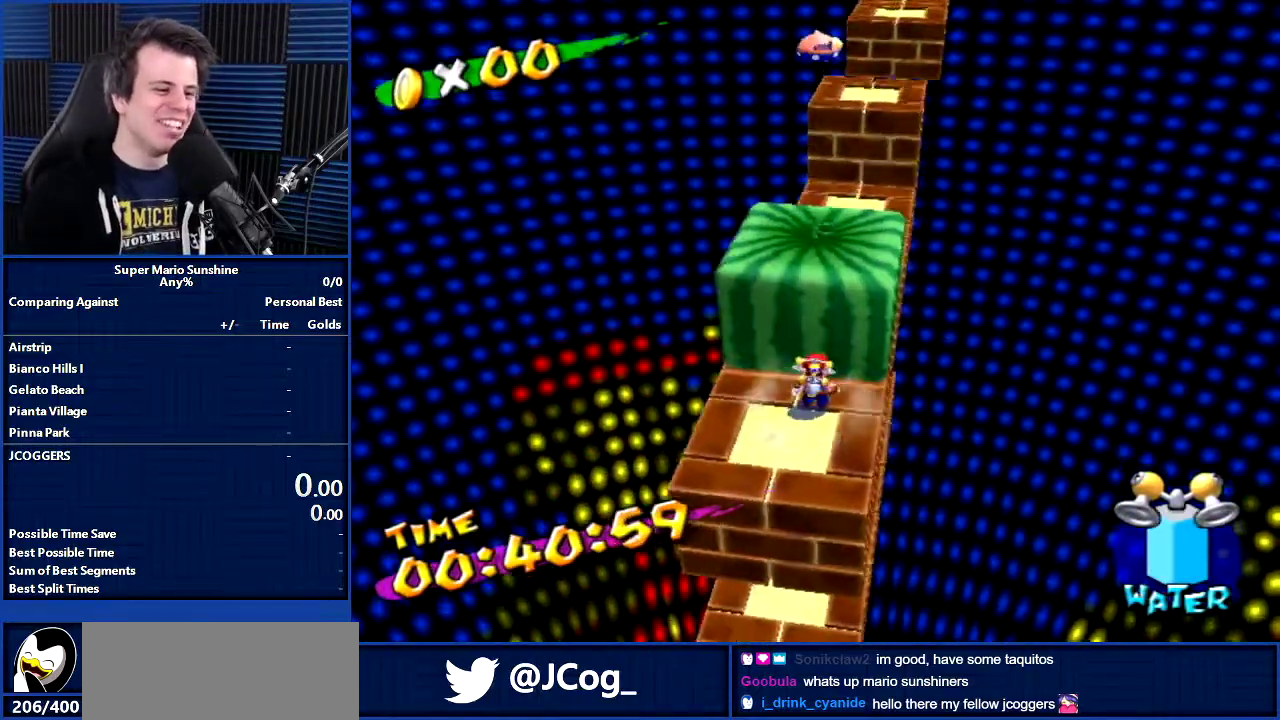
{"buttons": [], "left_stick": "center", "right_stick": "right", "events": [[201, "right_stick", "right"], [301, "left_stick", "up-right"], [501, "left_stick", "center"]]}
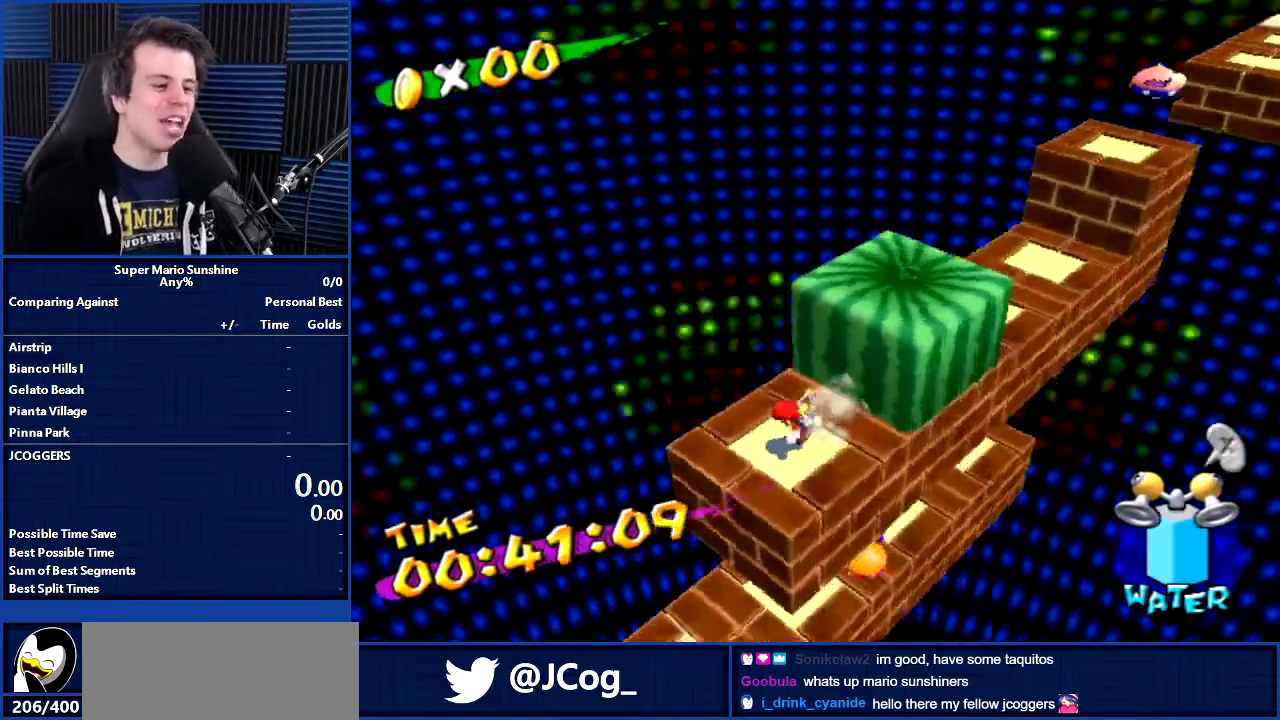
{"buttons": [], "left_stick": "center", "right_stick": "center", "events": [[200, "right_stick", "center"]]}
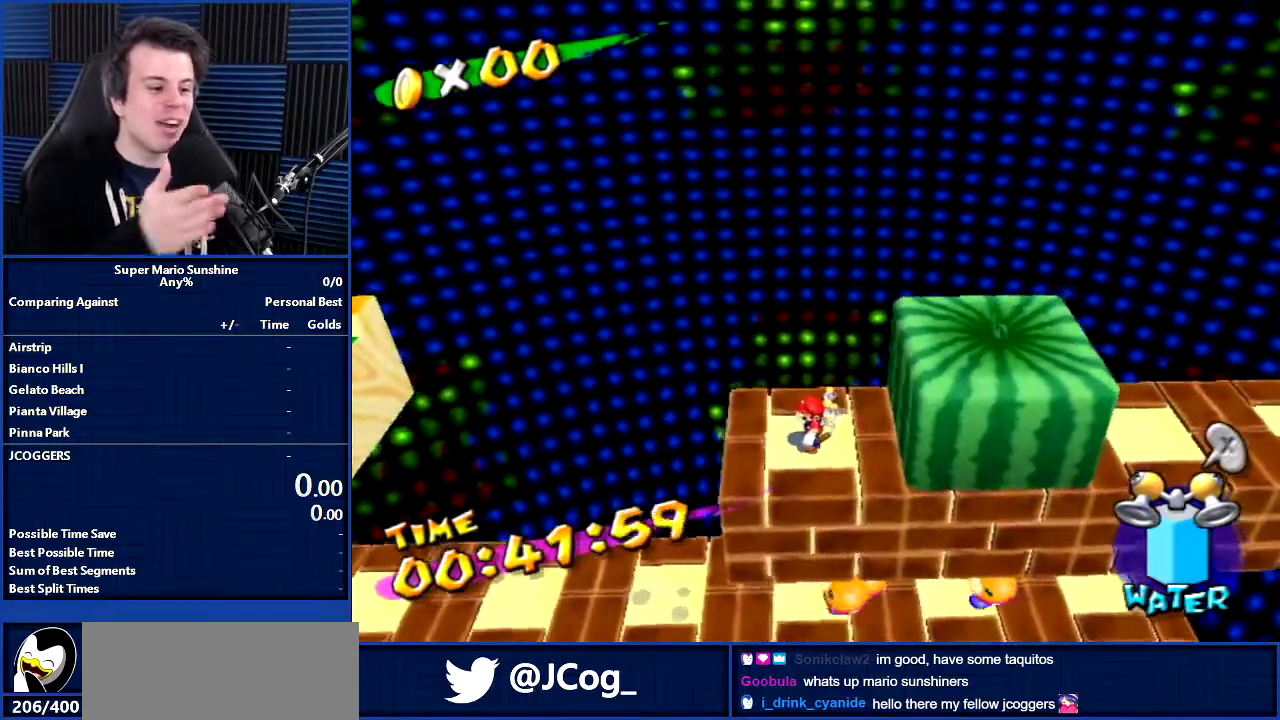
{"buttons": [], "left_stick": "center", "right_stick": "center", "events": []}
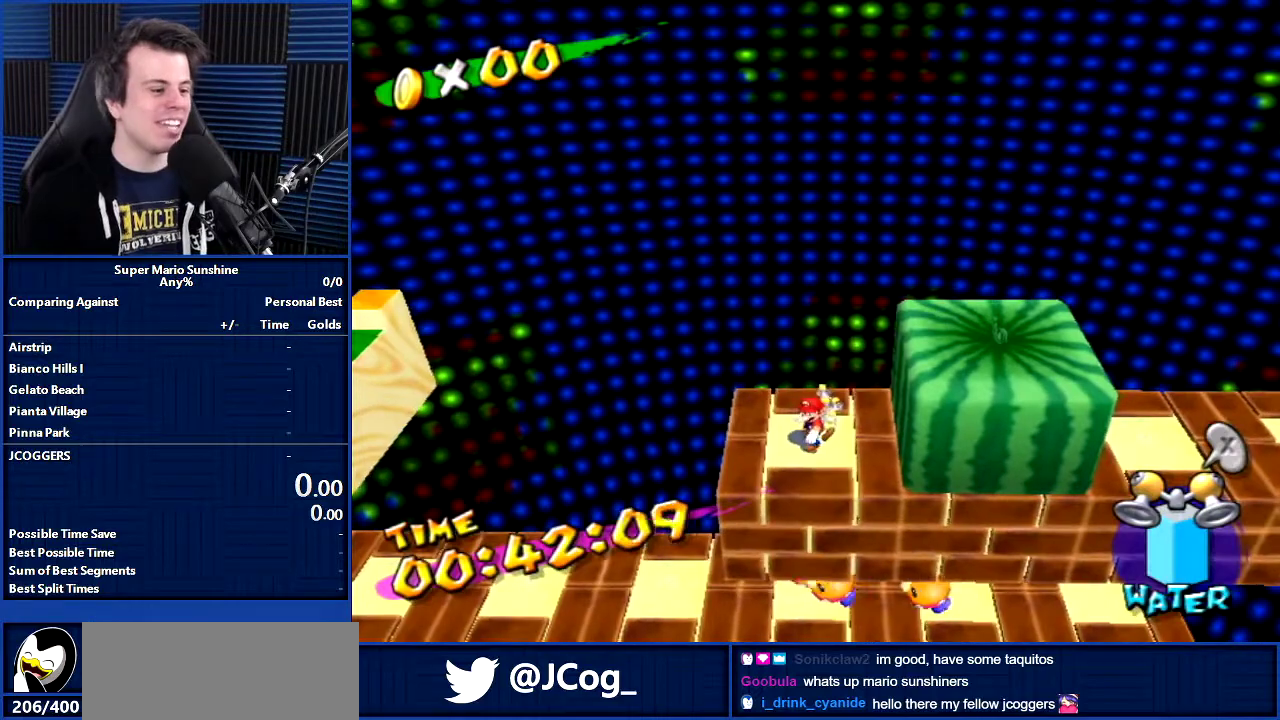
{"buttons": [], "left_stick": "center", "right_stick": "center", "events": []}
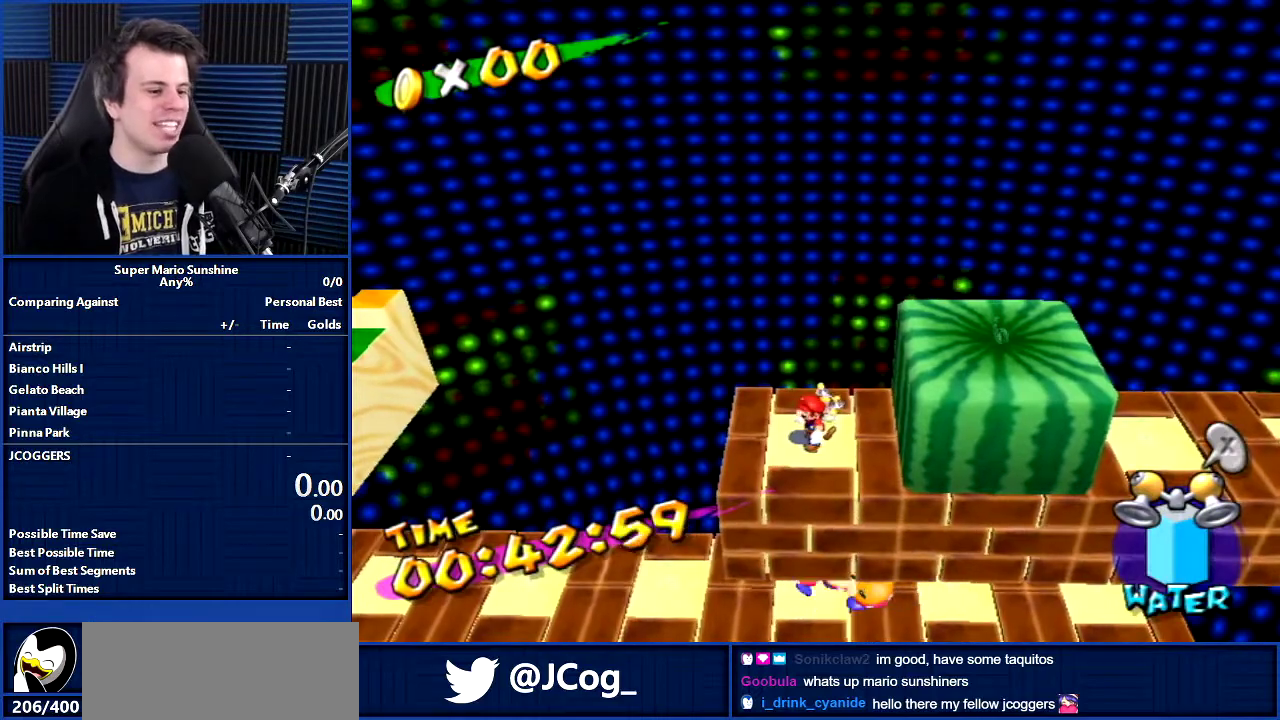
{"buttons": [], "left_stick": "center", "right_stick": "right", "events": [[267, "right_stick", "right"]]}
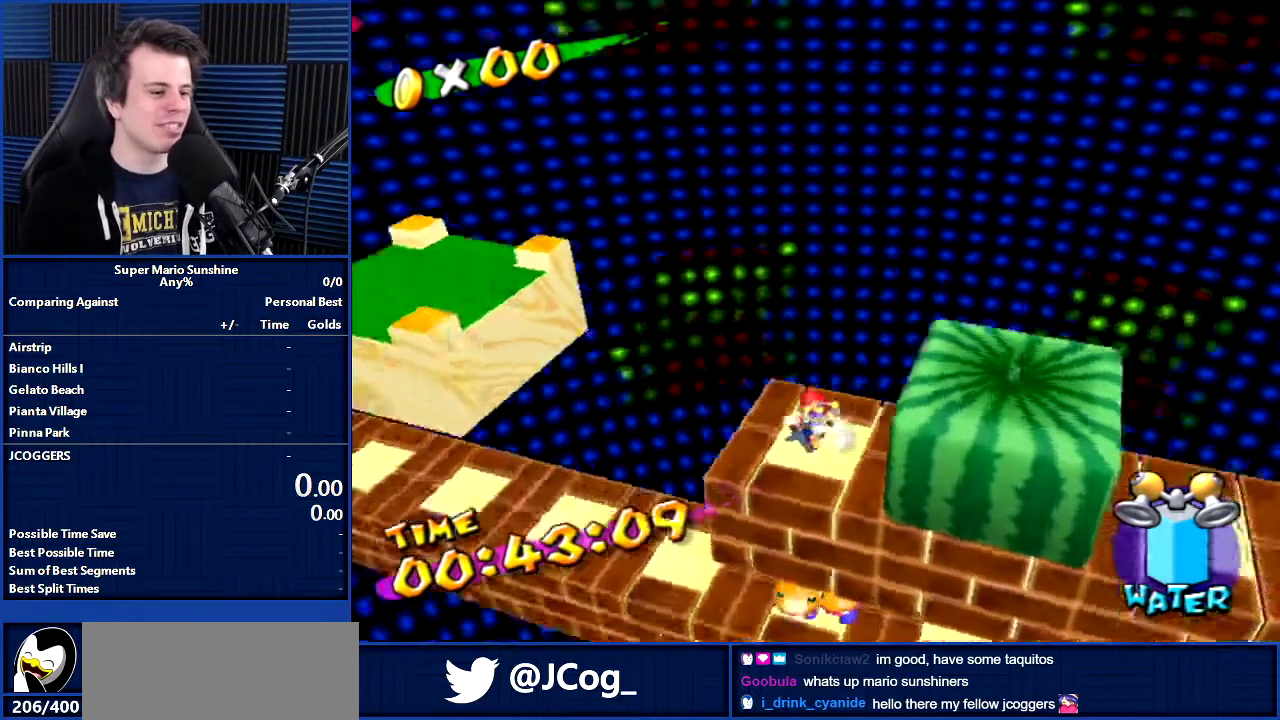
{"buttons": [], "left_stick": "center", "right_stick": "center", "events": [[200, "right_stick", "center"]]}
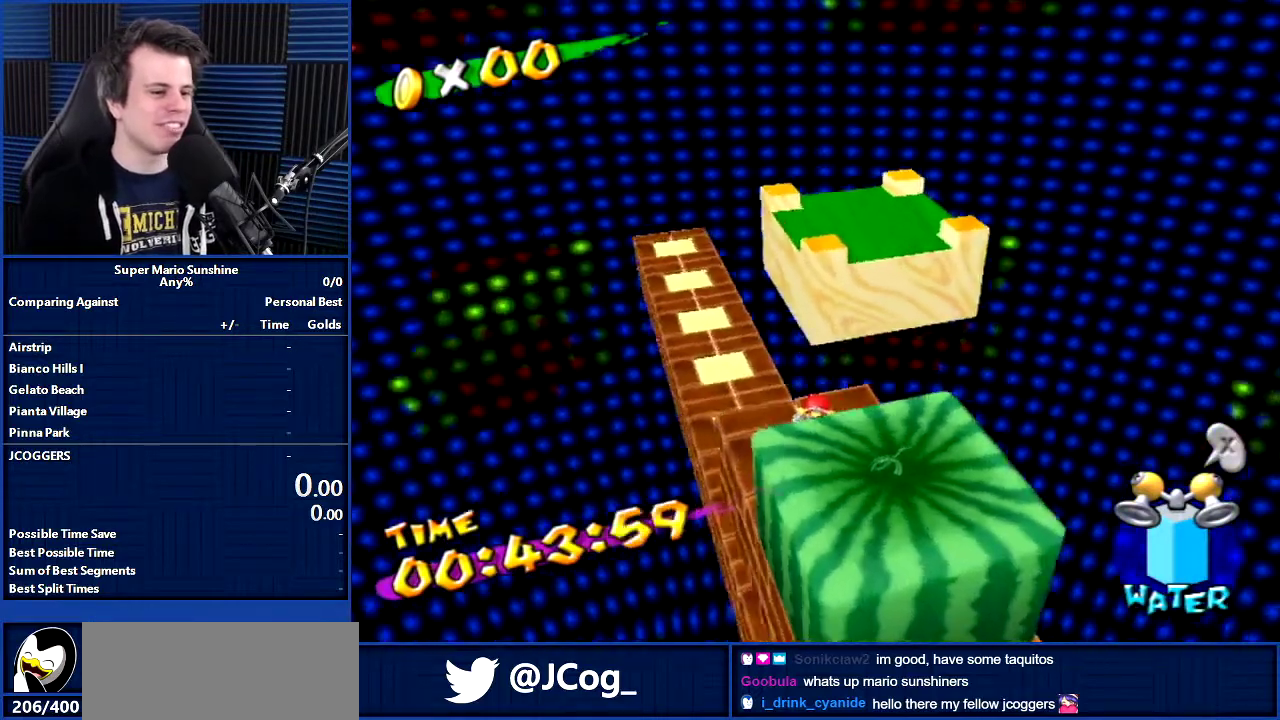
{"buttons": [], "left_stick": "center", "right_stick": "left", "events": [[267, "right_stick", "left"]]}
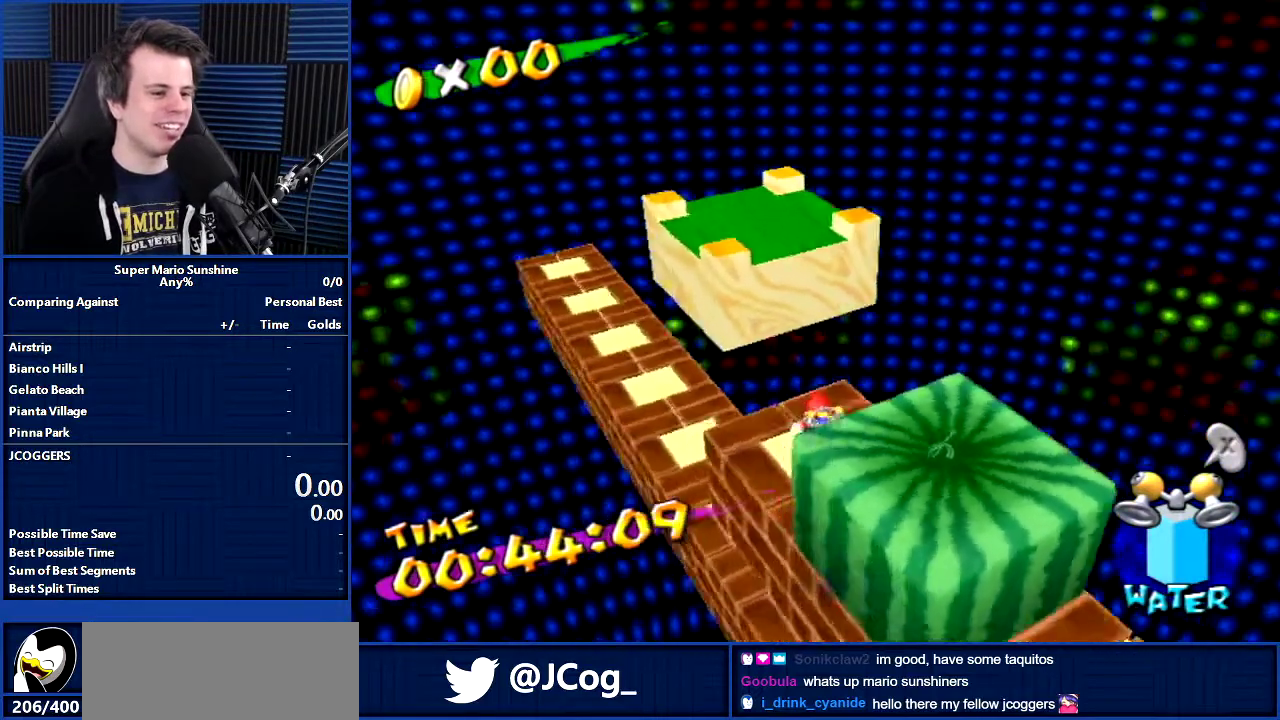
{"buttons": [], "left_stick": "center", "right_stick": "center", "events": [[100, "right_stick", "center"], [267, "left_stick", "up"], [367, "left_stick", "center"]]}
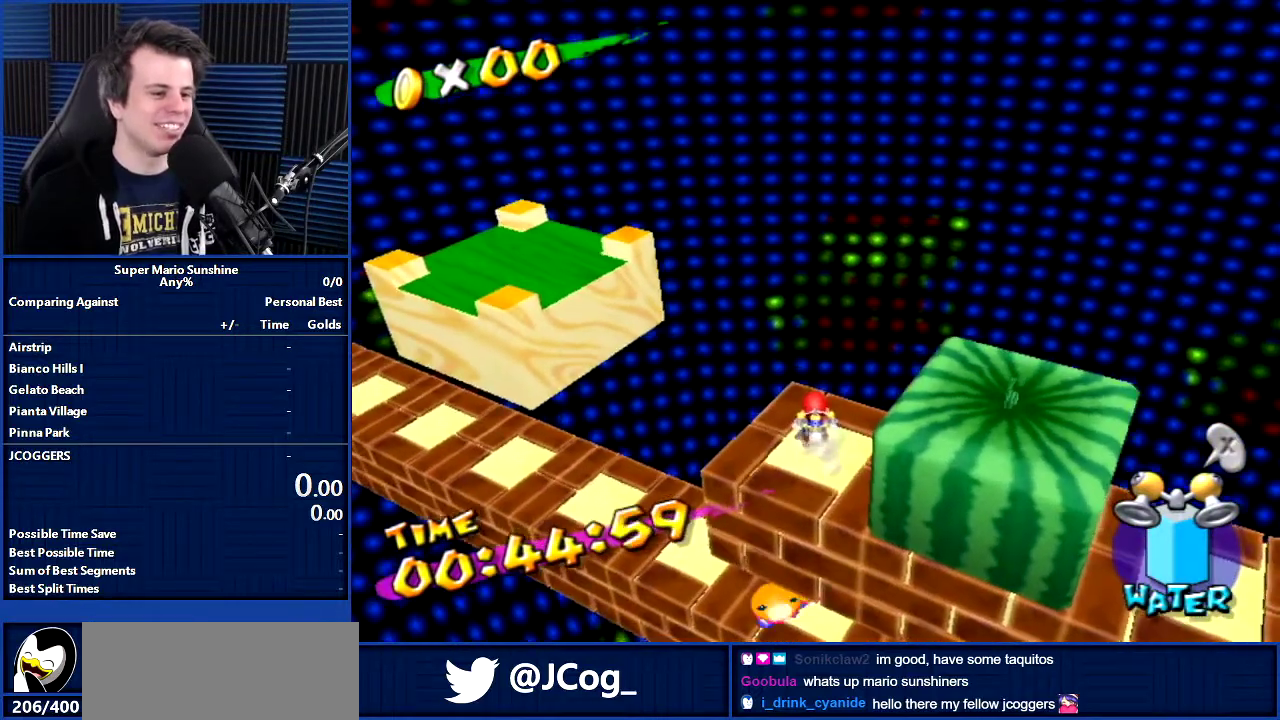
{"buttons": [], "left_stick": "center", "right_stick": "center", "events": []}
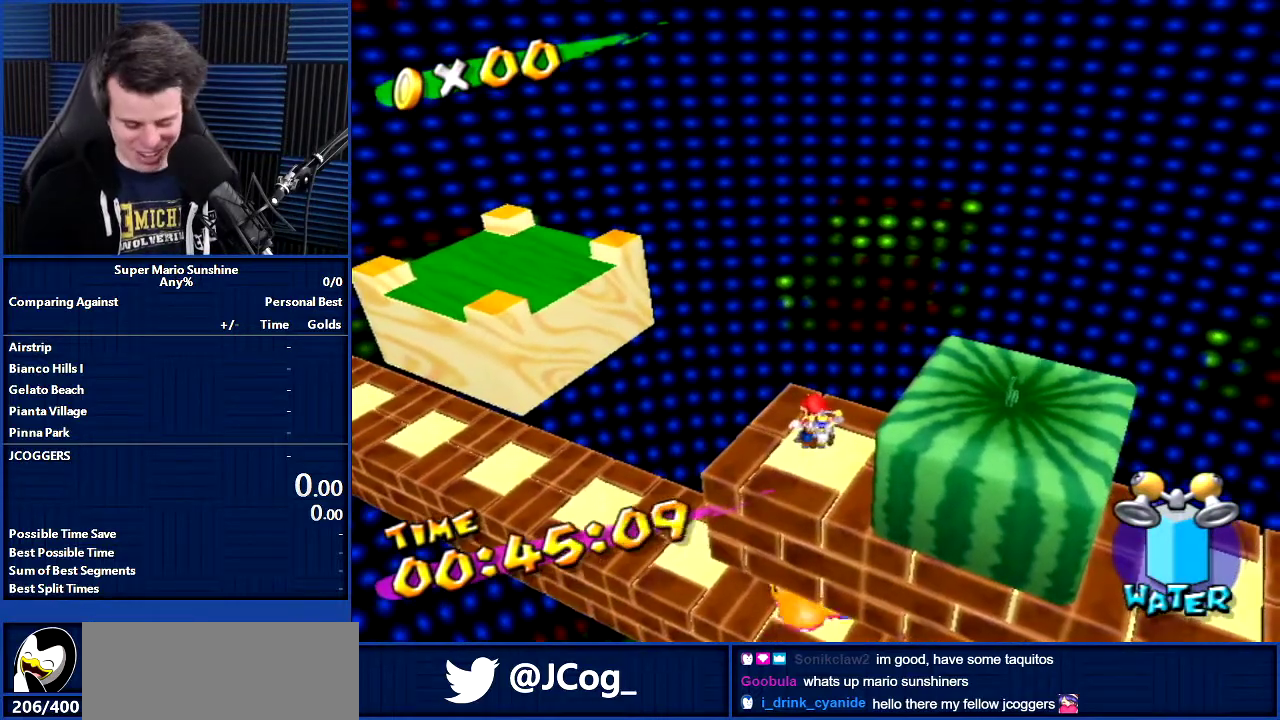
{"buttons": [], "left_stick": "center", "right_stick": "center", "events": []}
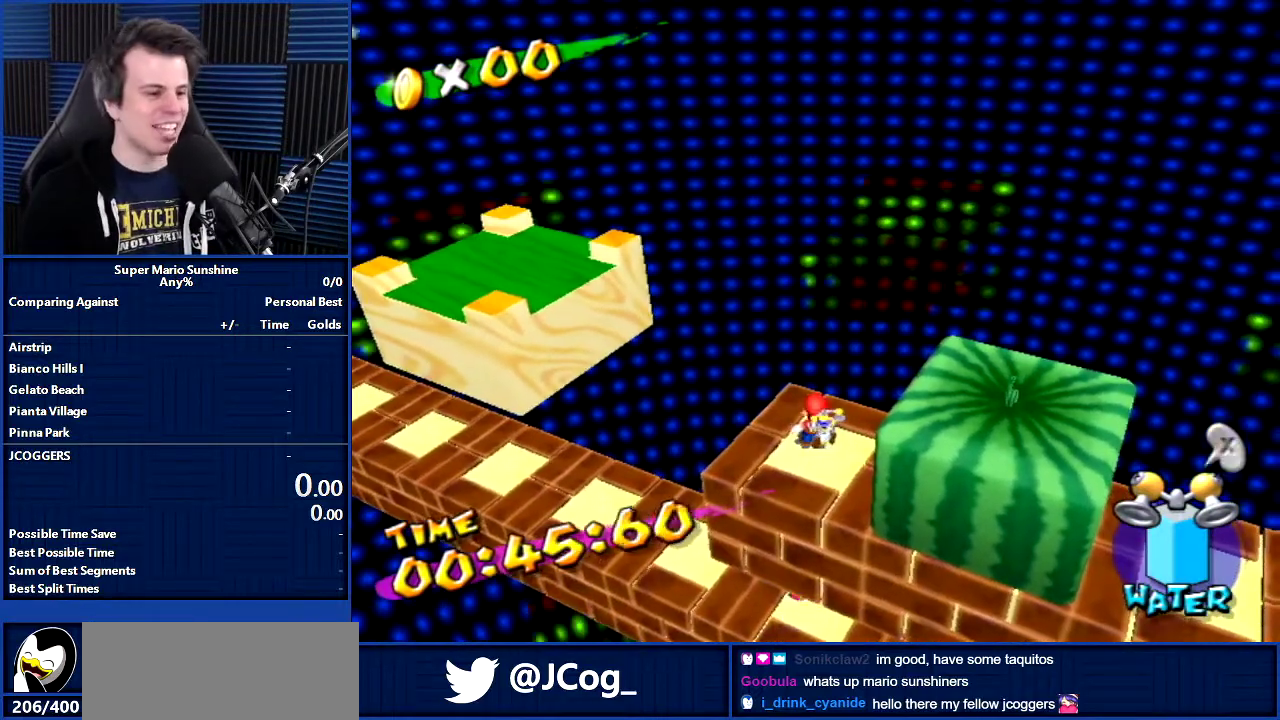
{"buttons": ["R2"], "left_stick": "center", "right_stick": "center", "events": [[134, "R2", "down"]]}
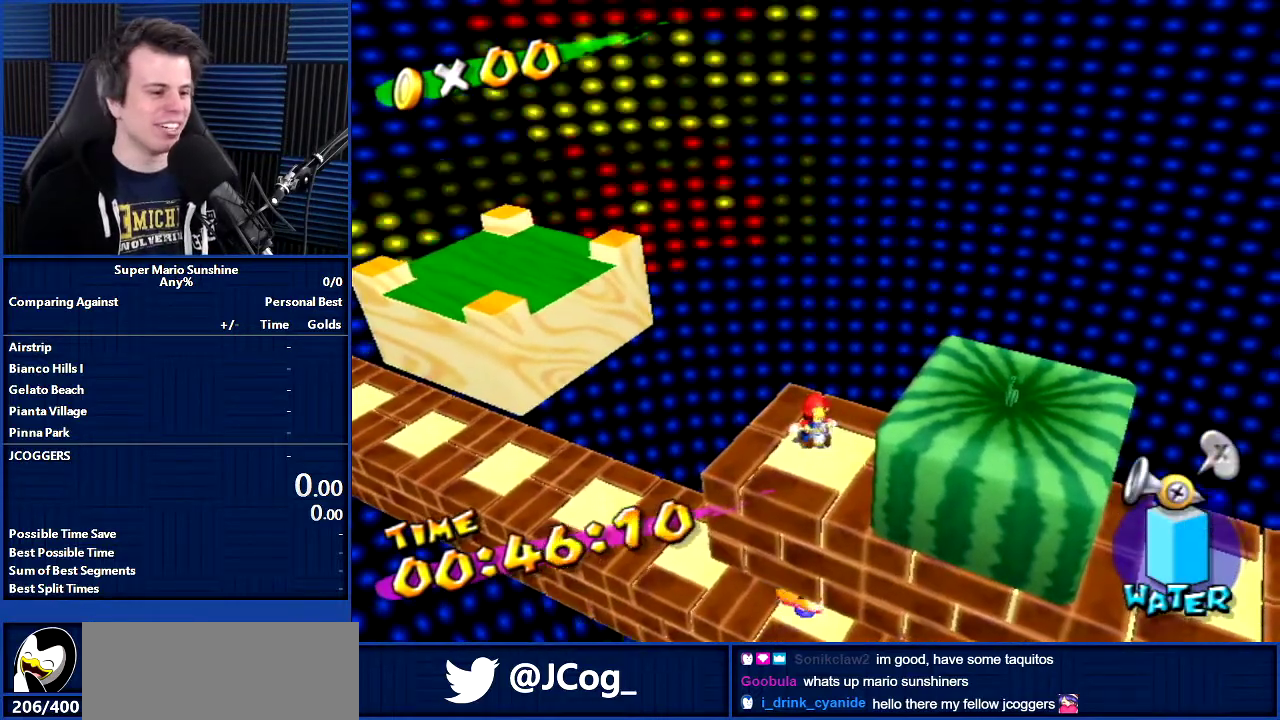
{"buttons": [], "left_stick": "center", "right_stick": "center", "events": [[300, "R2", "up"]]}
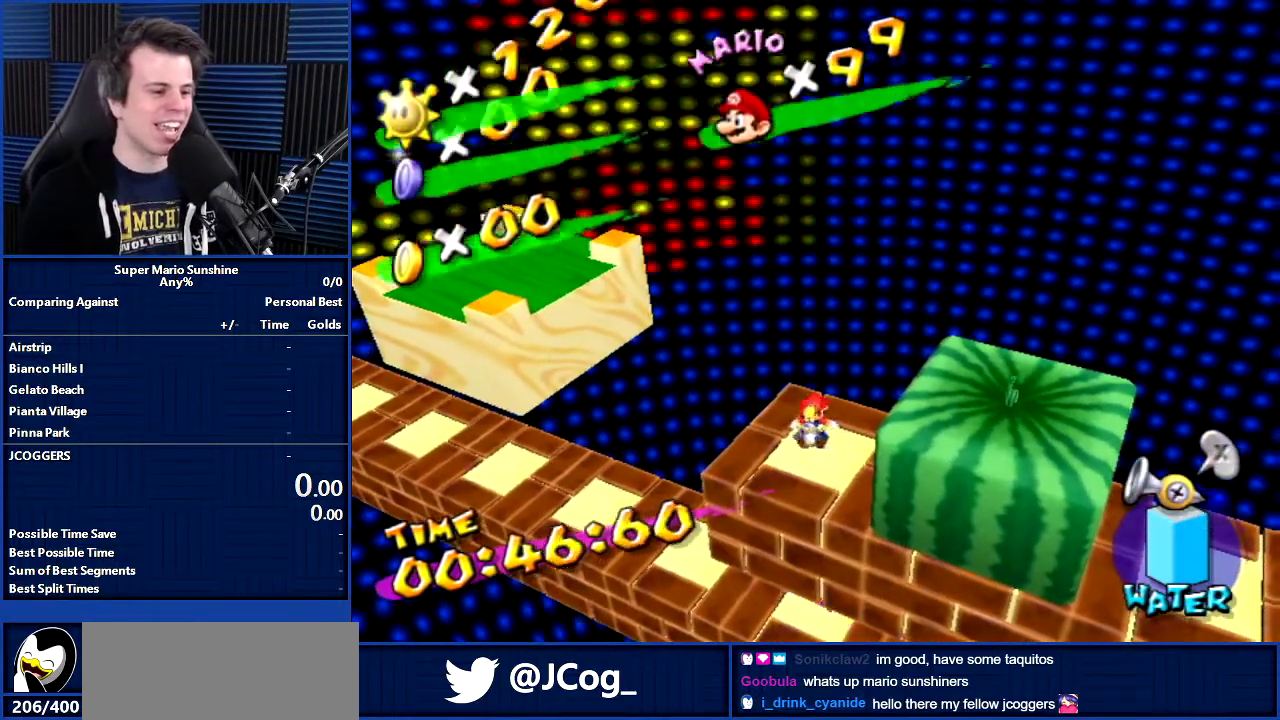
{"buttons": [], "left_stick": "center", "right_stick": "left", "events": [[201, "right_stick", "left"]]}
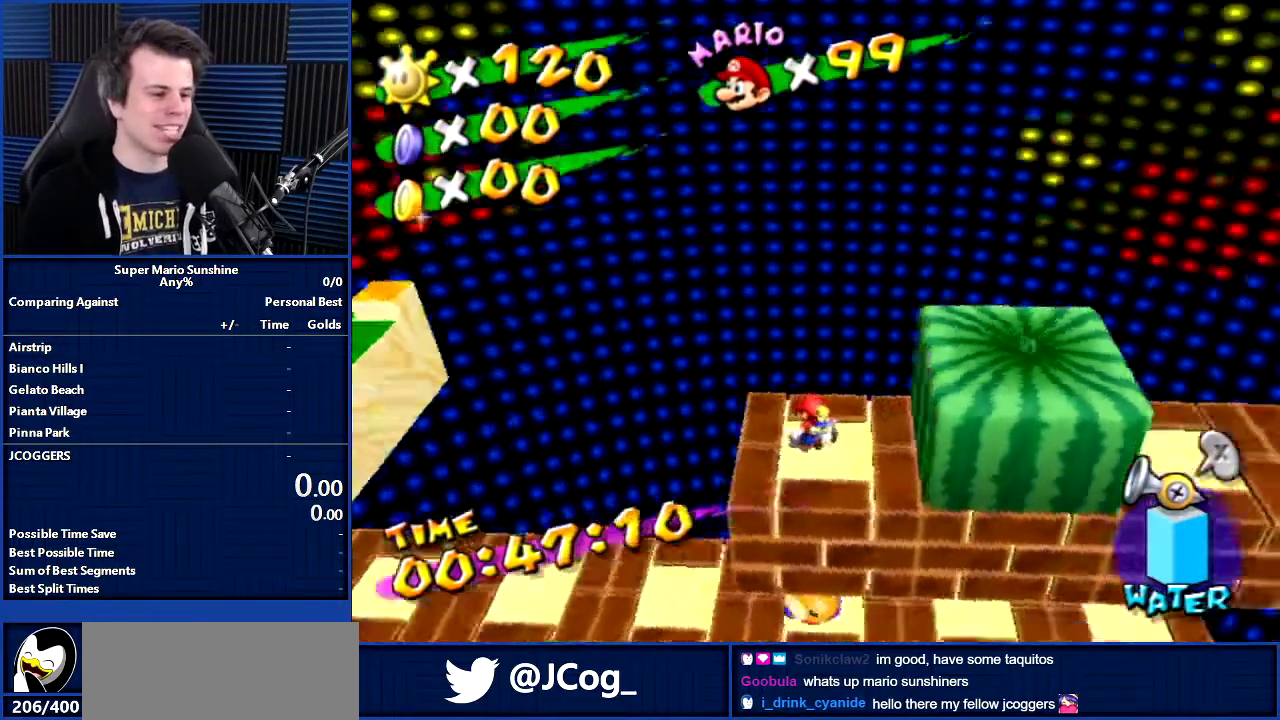
{"buttons": [], "left_stick": "center", "right_stick": "left", "events": [[400, "left_stick", "down-left"], [500, "left_stick", "center"]]}
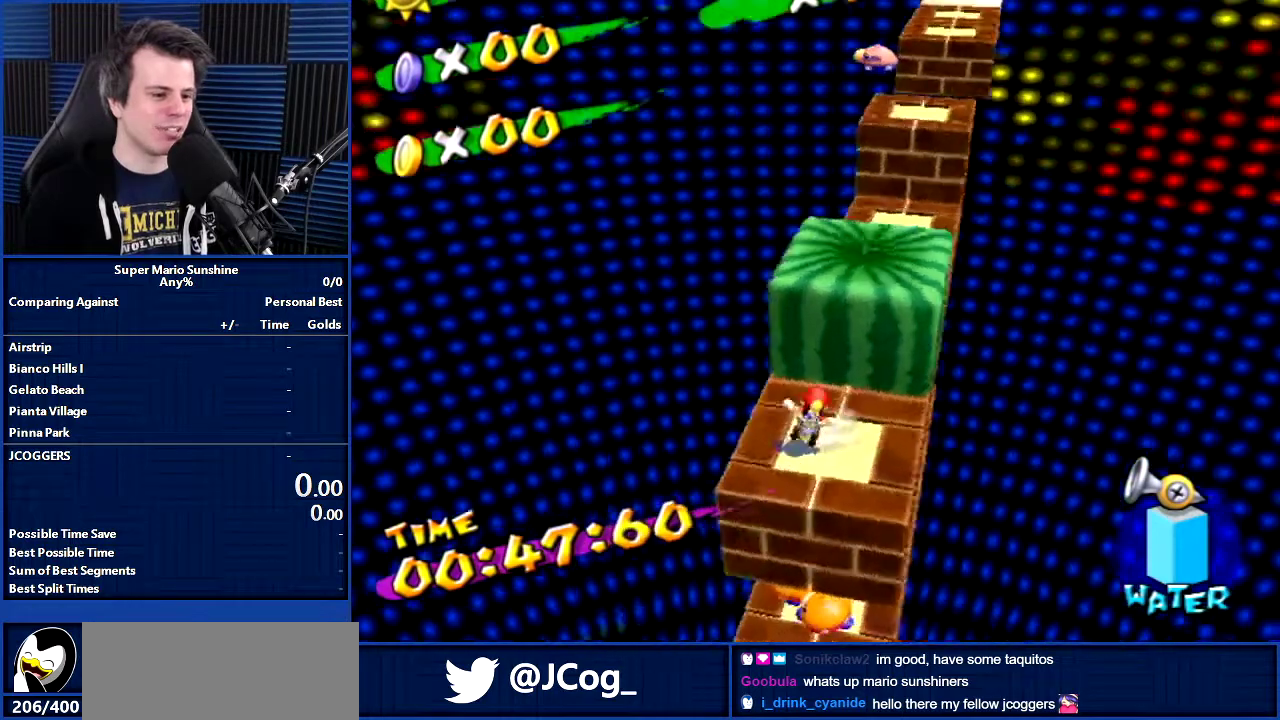
{"buttons": [], "left_stick": "center", "right_stick": "center", "events": [[67, "right_stick", "center"]]}
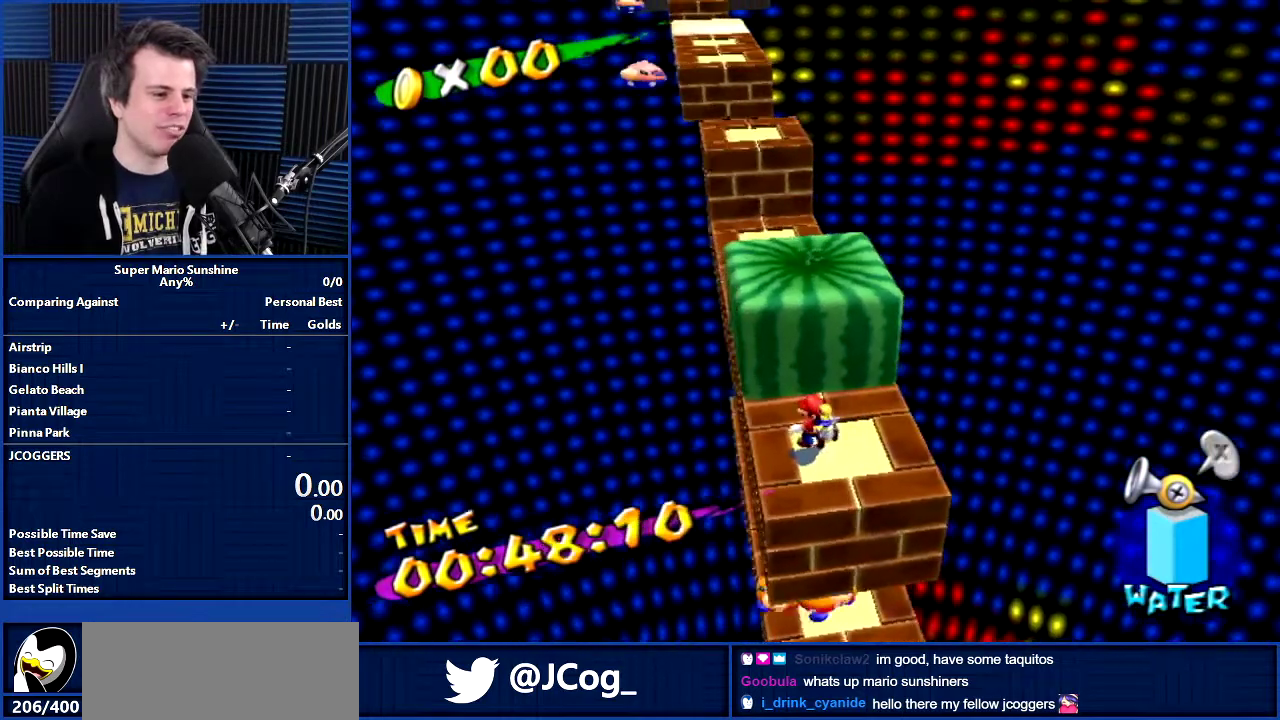
{"buttons": ["B"], "left_stick": "up", "right_stick": "center", "events": [[100, "B", "down"], [133, "left_stick", "up"]]}
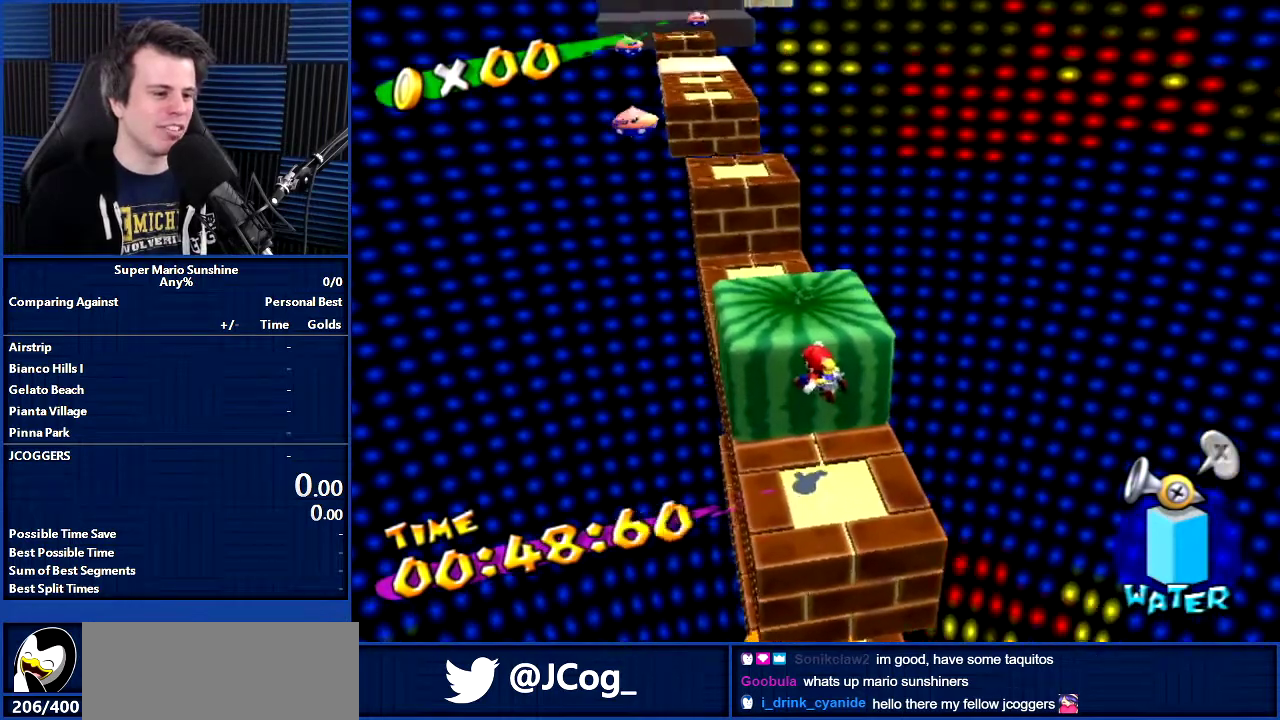
{"buttons": [], "left_stick": "center", "right_stick": "center", "events": [[67, "B", "up"], [201, "left_stick", "center"]]}
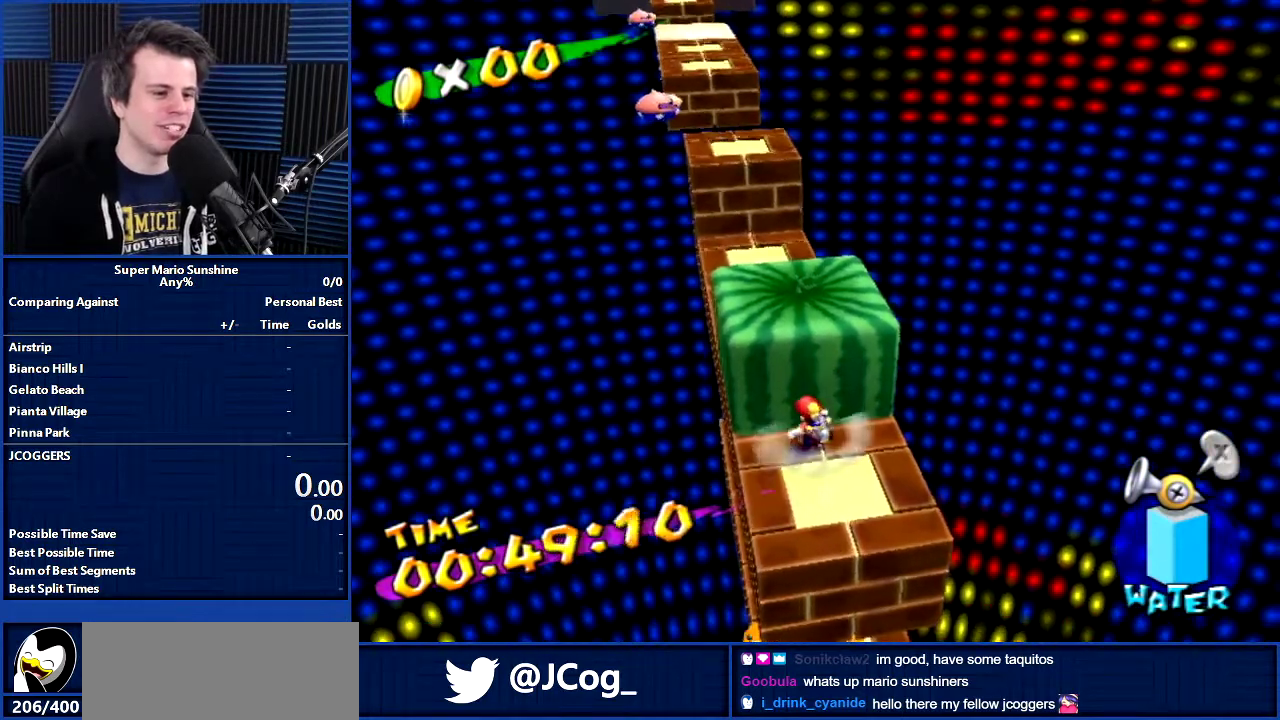
{"buttons": [], "left_stick": "center", "right_stick": "center", "events": [[367, "Y", "down"], [500, "Y", "up"]]}
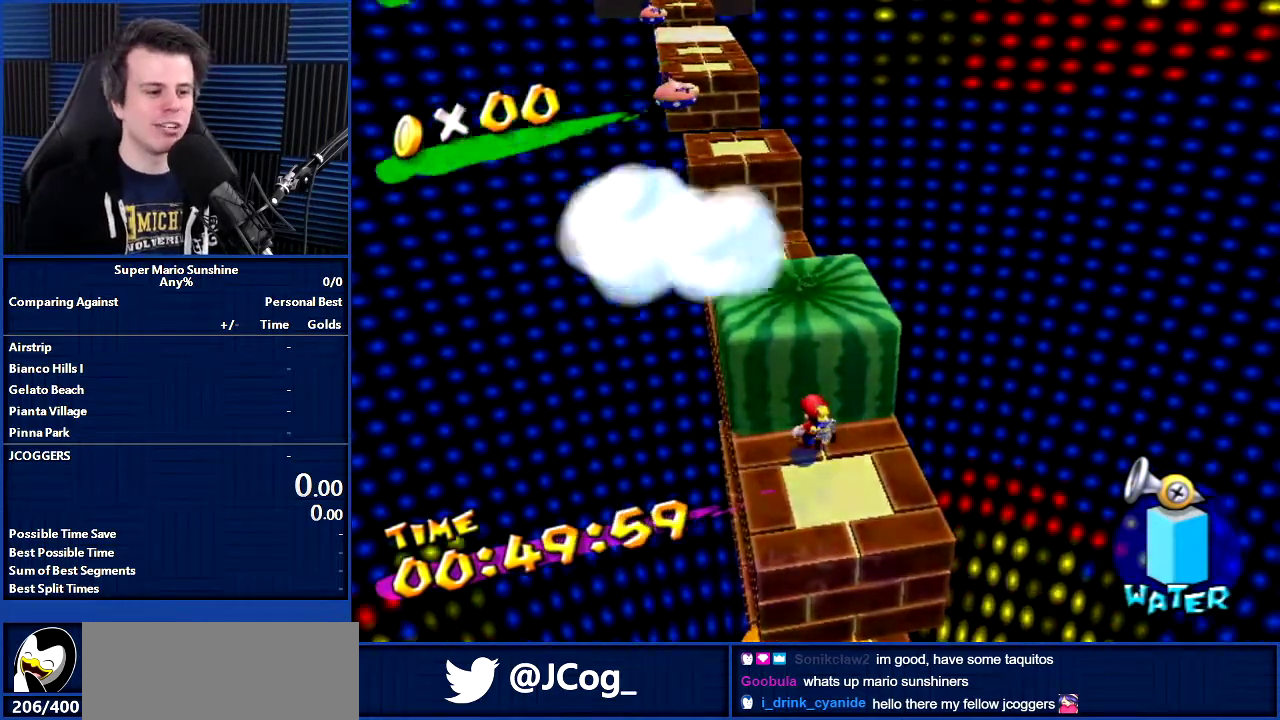
{"buttons": [], "left_stick": "center", "right_stick": "center", "events": []}
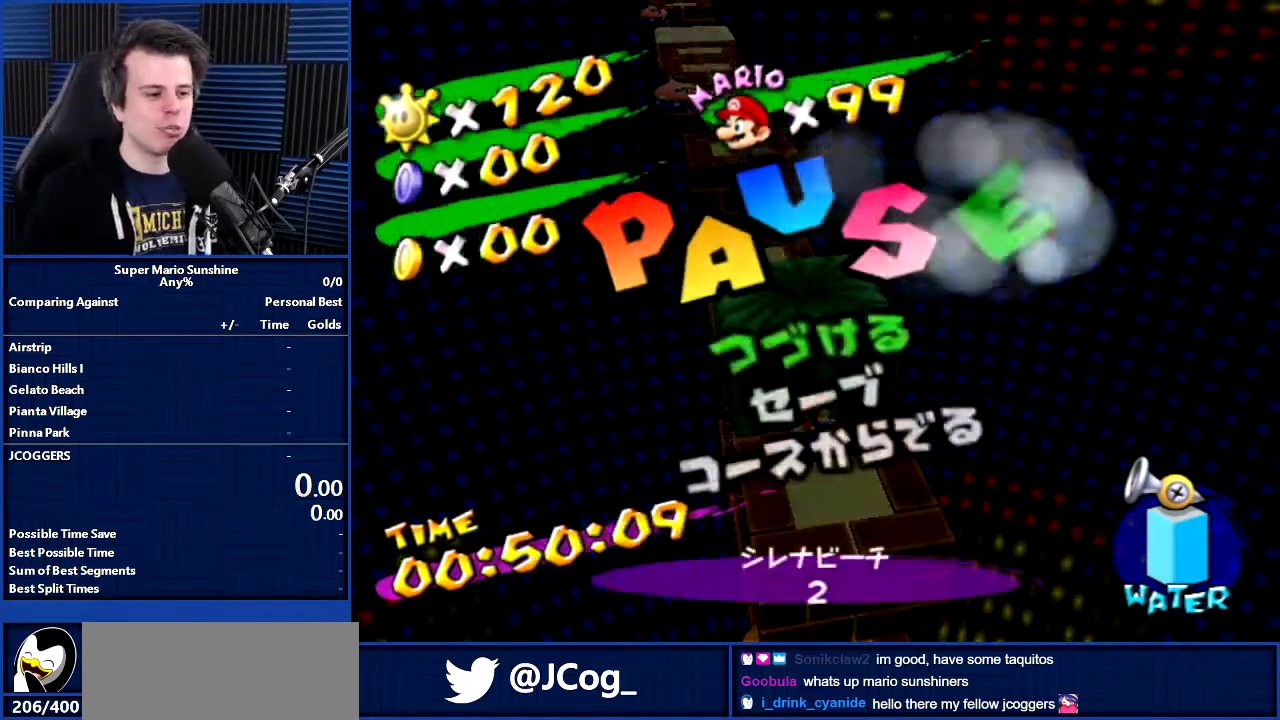
{"buttons": [], "left_stick": "up", "right_stick": "center", "events": [[400, "left_stick", "up"]]}
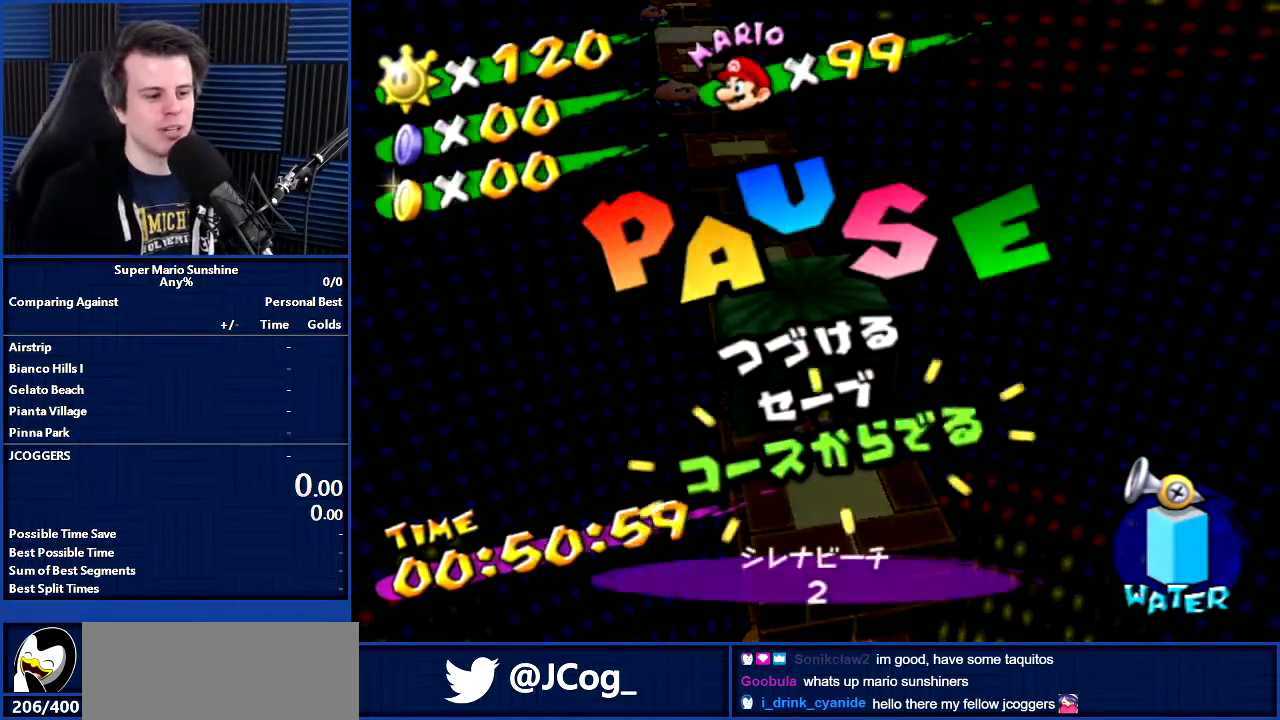
{"buttons": [], "left_stick": "center", "right_stick": "center", "events": [[34, "left_stick", "center"]]}
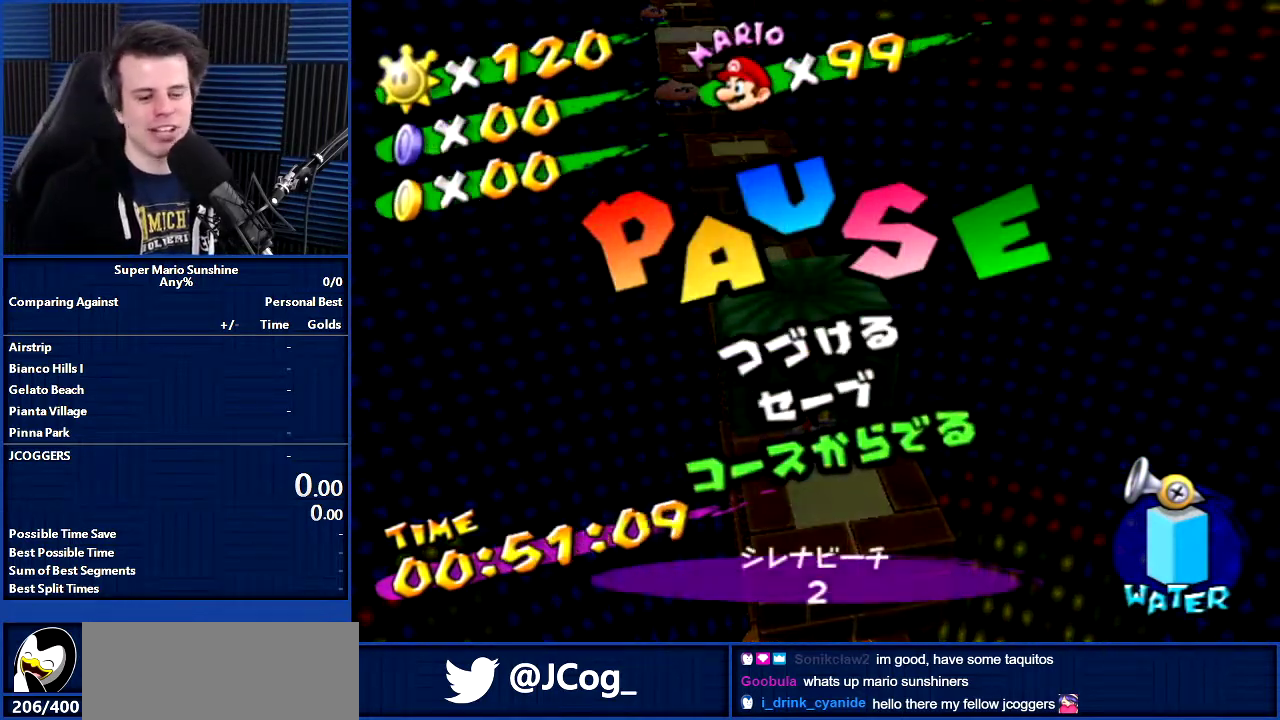
{"buttons": ["B"], "left_stick": "center", "right_stick": "center", "events": [[500, "B", "down"]]}